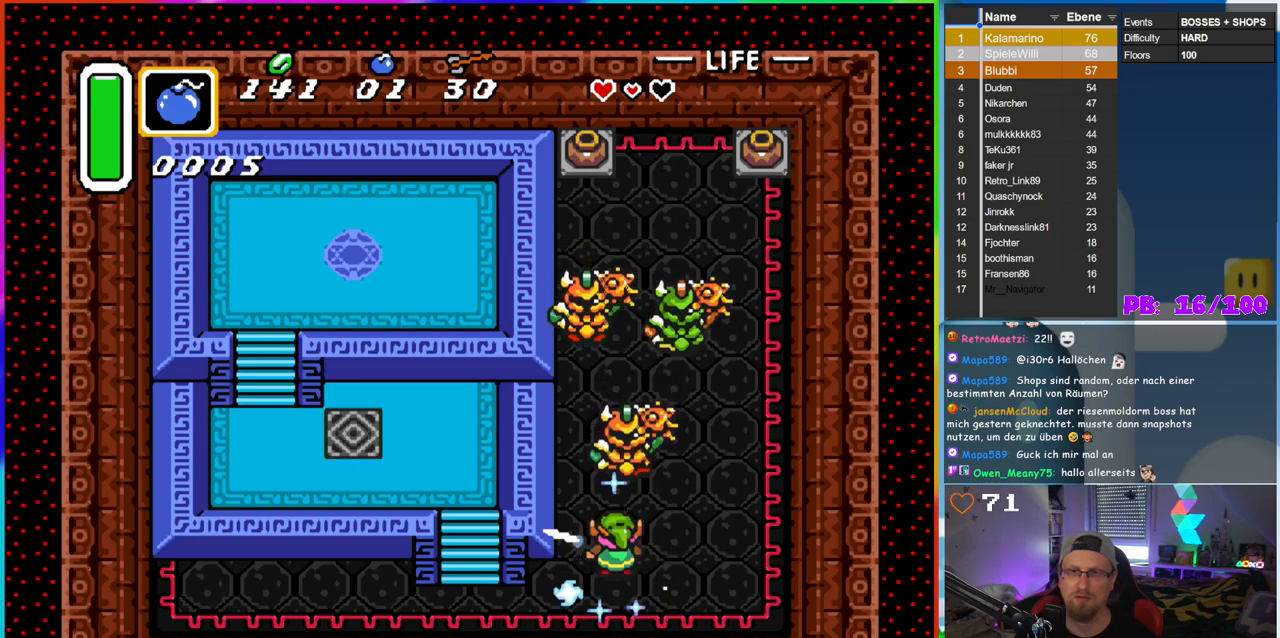
Gameplay with a controller (Nintendo layout); each line is a JSON object with the inputs held at the frame after it. "events" lists button and stick changes between this image and that frame as [ms after this image, input, new state], when the widget could be followed in between. Not read: L3 R3.
{"buttons": ["DPAD_DOWN"], "events": [[350, "DPAD_DOWN", "down"]]}
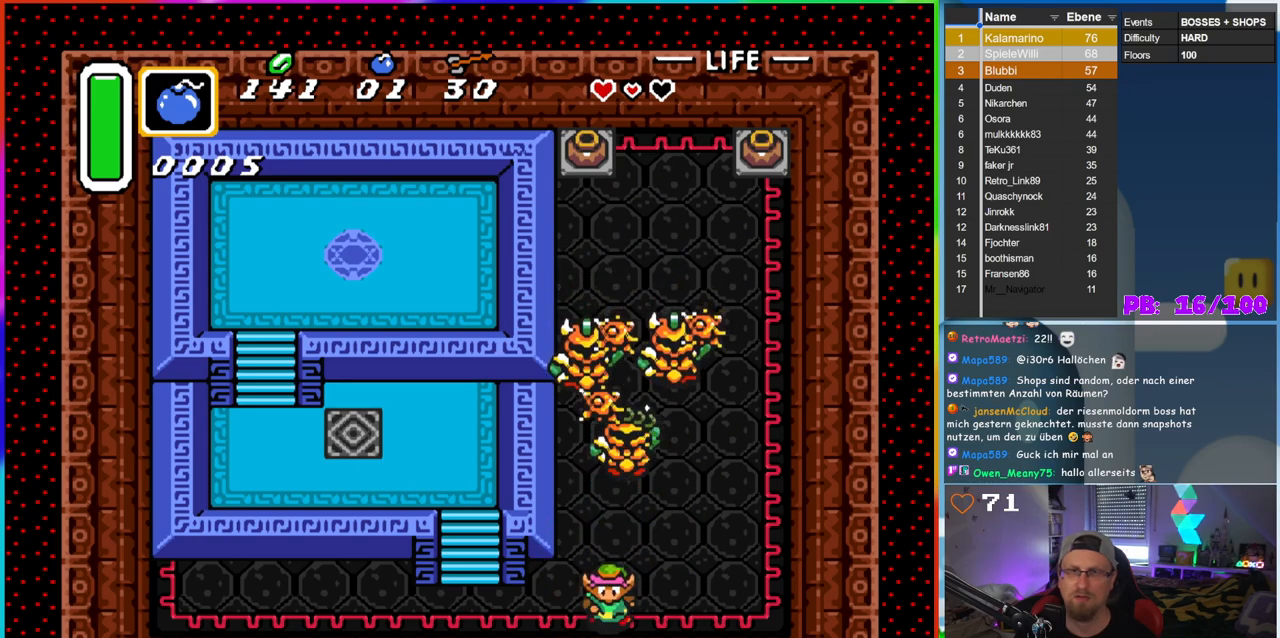
{"buttons": ["DPAD_LEFT"], "events": [[17, "DPAD_LEFT", "down"], [67, "DPAD_DOWN", "up"]]}
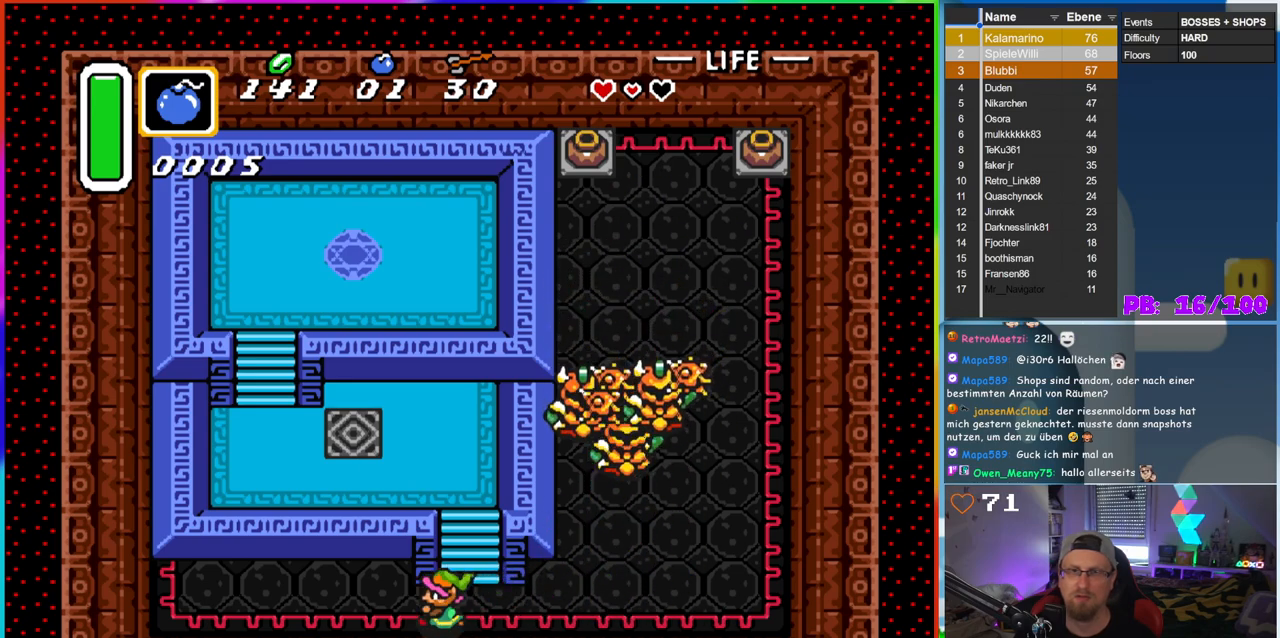
{"buttons": ["B"], "events": [[367, "B", "down"], [500, "DPAD_LEFT", "up"]]}
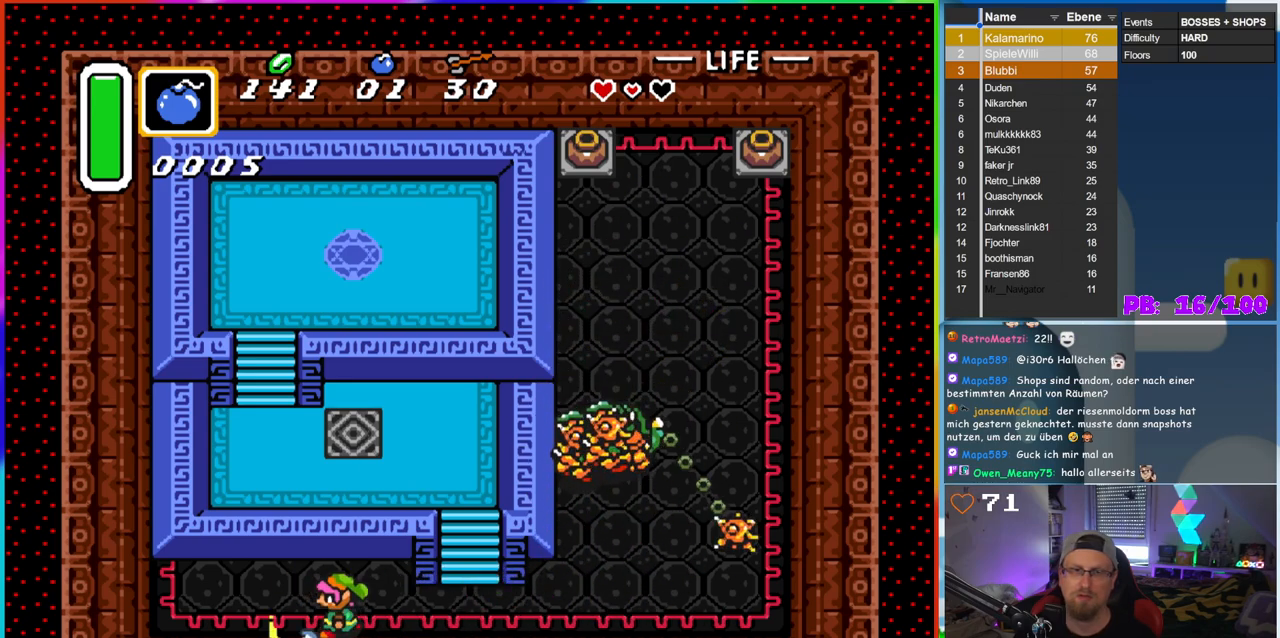
{"buttons": ["B", "DPAD_UP"], "events": [[283, "DPAD_LEFT", "down"], [417, "DPAD_UP", "down"], [483, "DPAD_LEFT", "up"]]}